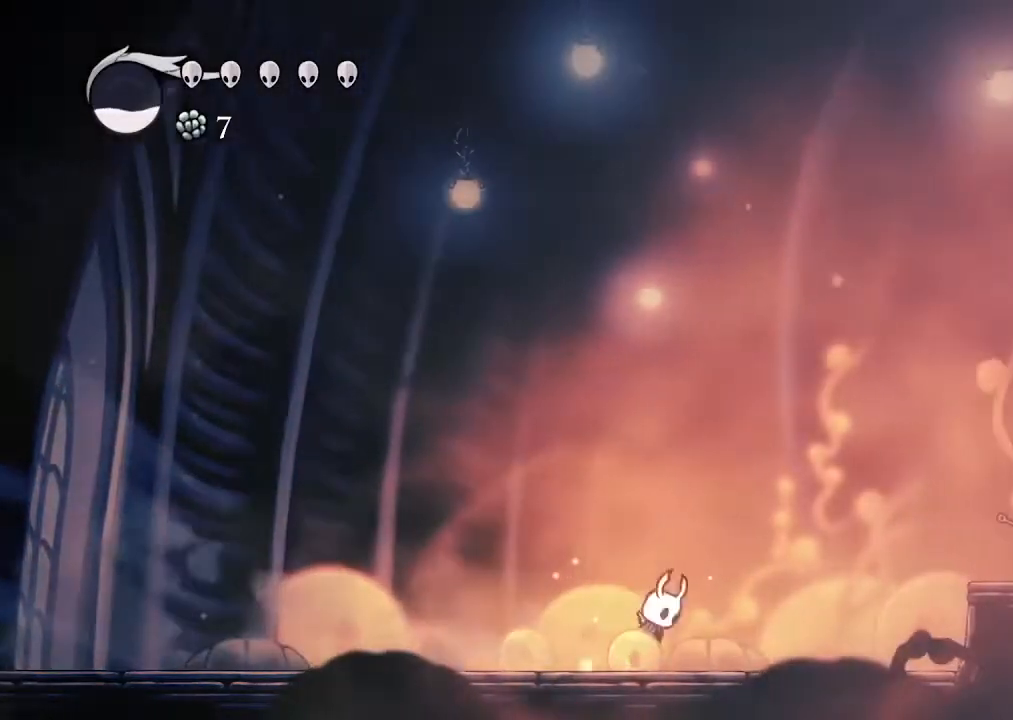
Gameplay with a controller (Xbox layout); each line is a JSON object with the inputs held at the frame after it (dt_ms = milliseconds from this image to that frame). "events" lists button and stick changes between this image and that frame as [ms after this image, input, new state], when the widget could be followed in between. Not read: SELECT.
{"dt_ms": 500, "buttons": ["DPAD_RIGHT"], "left_stick": "center", "right_stick": "center", "events": [[167, "R2", "down"], [333, "R2", "up"], [367, "A", "up"]]}
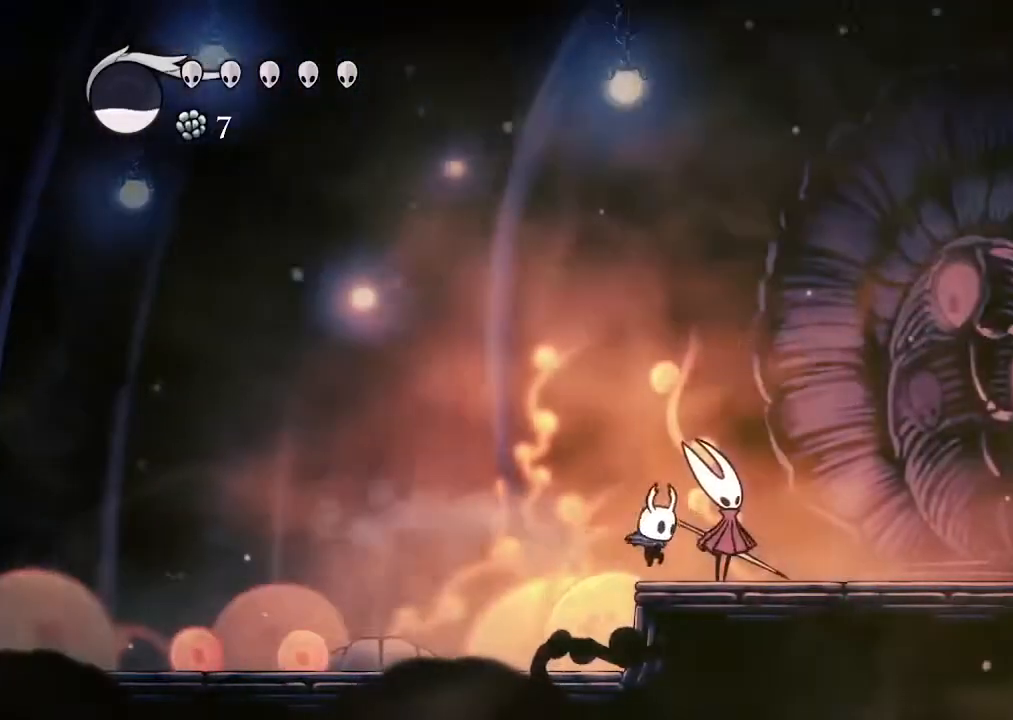
{"dt_ms": 1000, "buttons": [], "left_stick": "center", "right_stick": "center"}
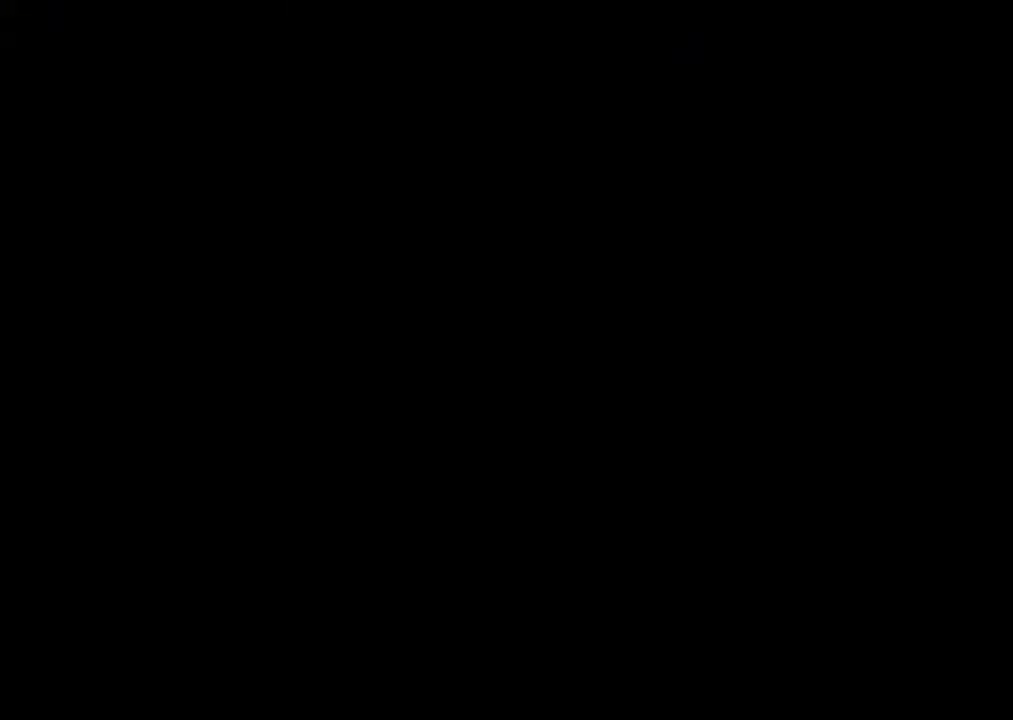
{"dt_ms": 1000, "buttons": ["DPAD_RIGHT"], "left_stick": "center", "right_stick": "center"}
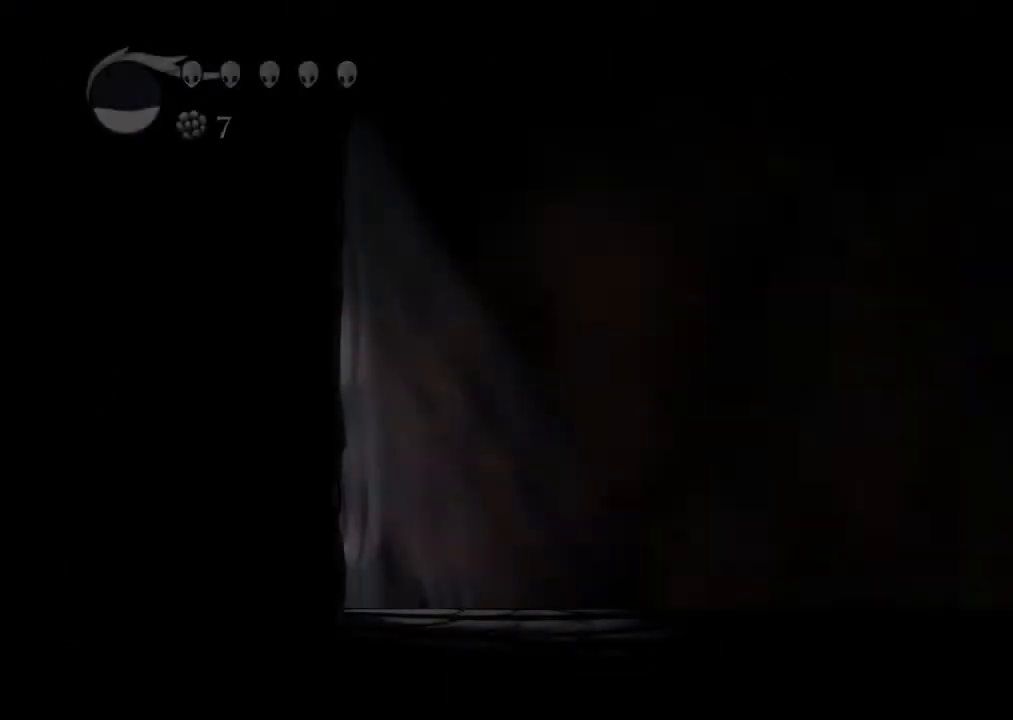
{"dt_ms": 500, "buttons": [], "left_stick": "center", "right_stick": "center", "events": [[467, "DPAD_RIGHT", "up"]]}
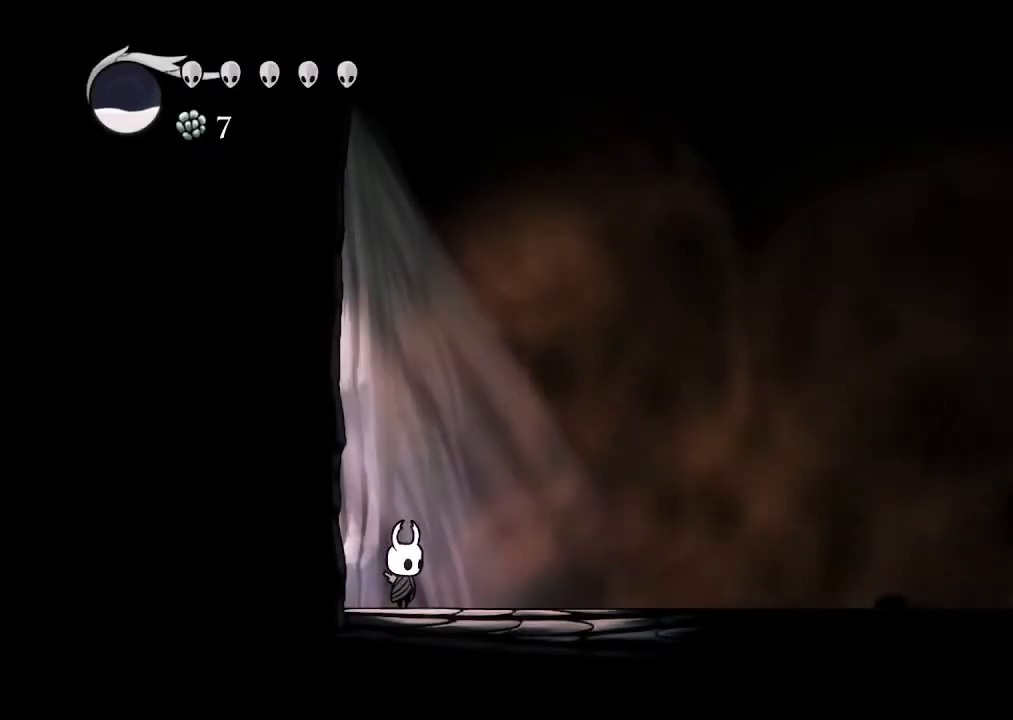
{"dt_ms": 500, "buttons": [], "left_stick": "center", "right_stick": "center", "events": [[133, "R2", "down"], [233, "START", "down"], [500, "R2", "up"], [500, "START", "up"]]}
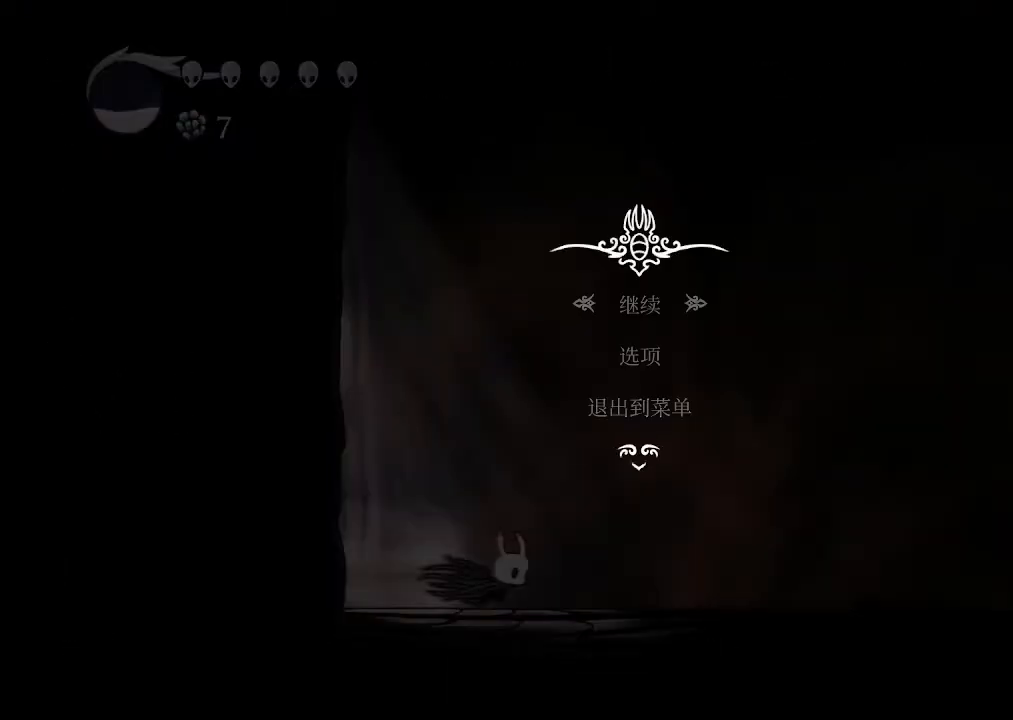
{"dt_ms": 500, "buttons": [], "left_stick": "center", "right_stick": "center", "events": [[67, "START", "down"], [167, "START", "up"], [267, "START", "down"], [333, "START", "up"], [400, "START", "down"], [467, "START", "up"]]}
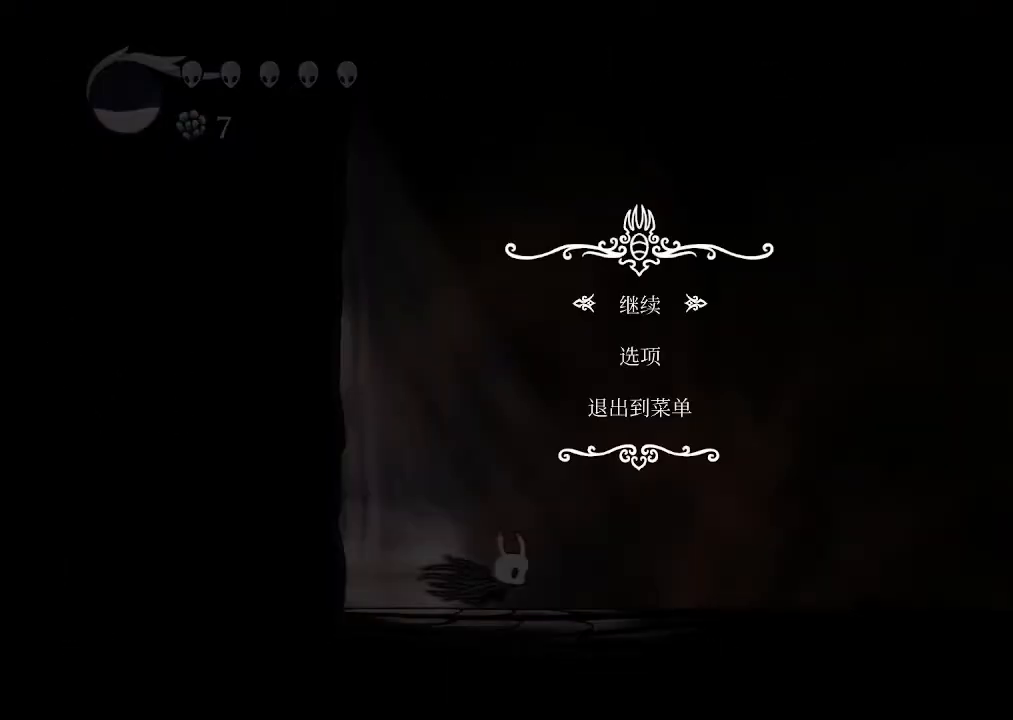
{"dt_ms": 500, "buttons": [], "left_stick": "center", "right_stick": "center", "events": [[67, "START", "down"], [100, "START", "up"]]}